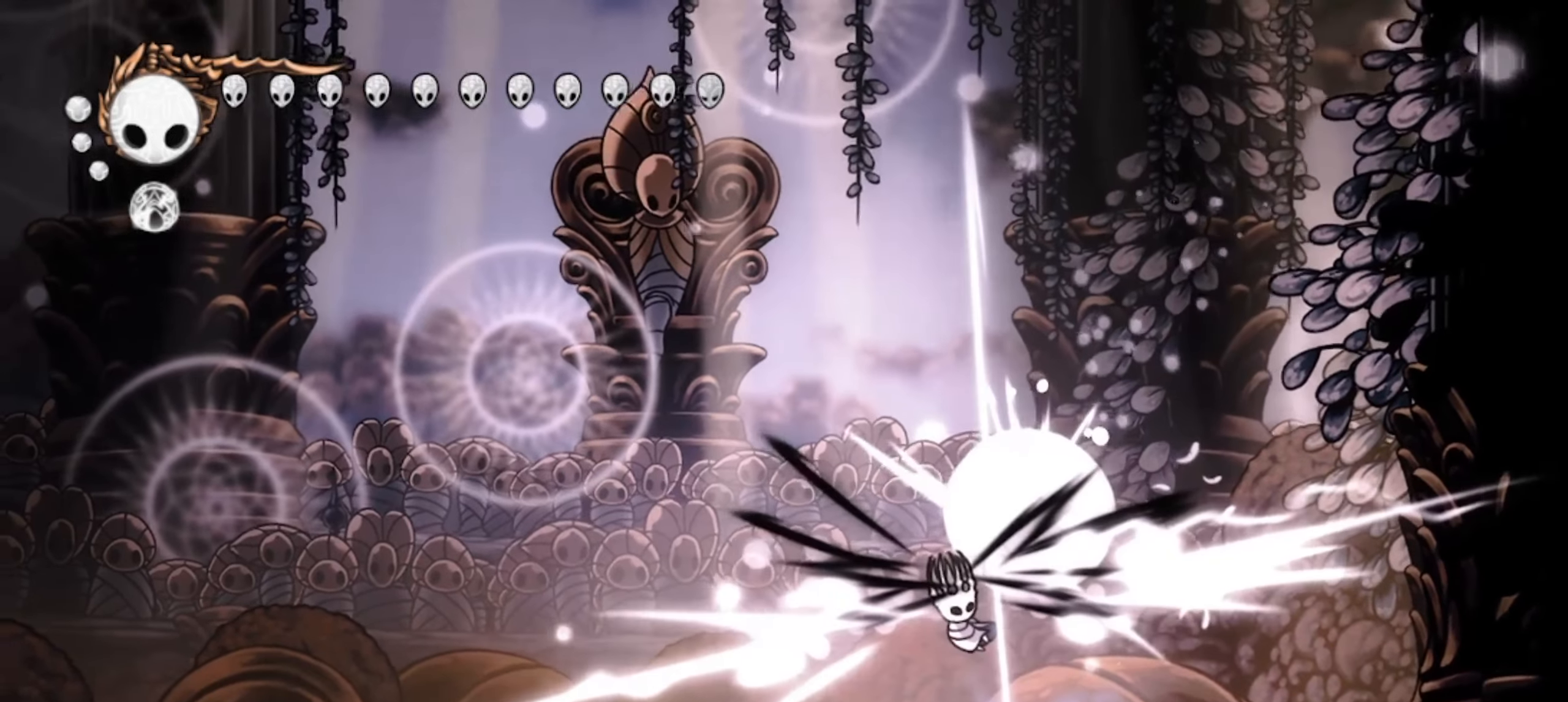
Gameplay with keyboard; each line is a JSON object with the keys held at the frame after it. "events" lists presses ("down") and releases ("up") of "a", "c", "d", "down", "f", "i", "left", "right", "s", "up", "x" and "z" between this image and that frame as [ms after this image, input, new state], when the widget could be followed in between. No other keys are recorded. Mouse input is not recorded.
{"keys": ["left", "up", "x", "z"], "events": [[267, "left", "up"], [267, "right", "down"], [317, "z", "down"], [350, "left", "down"], [350, "right", "up"], [350, "x", "down"], [400, "x", "up"], [484, "x", "down"]]}
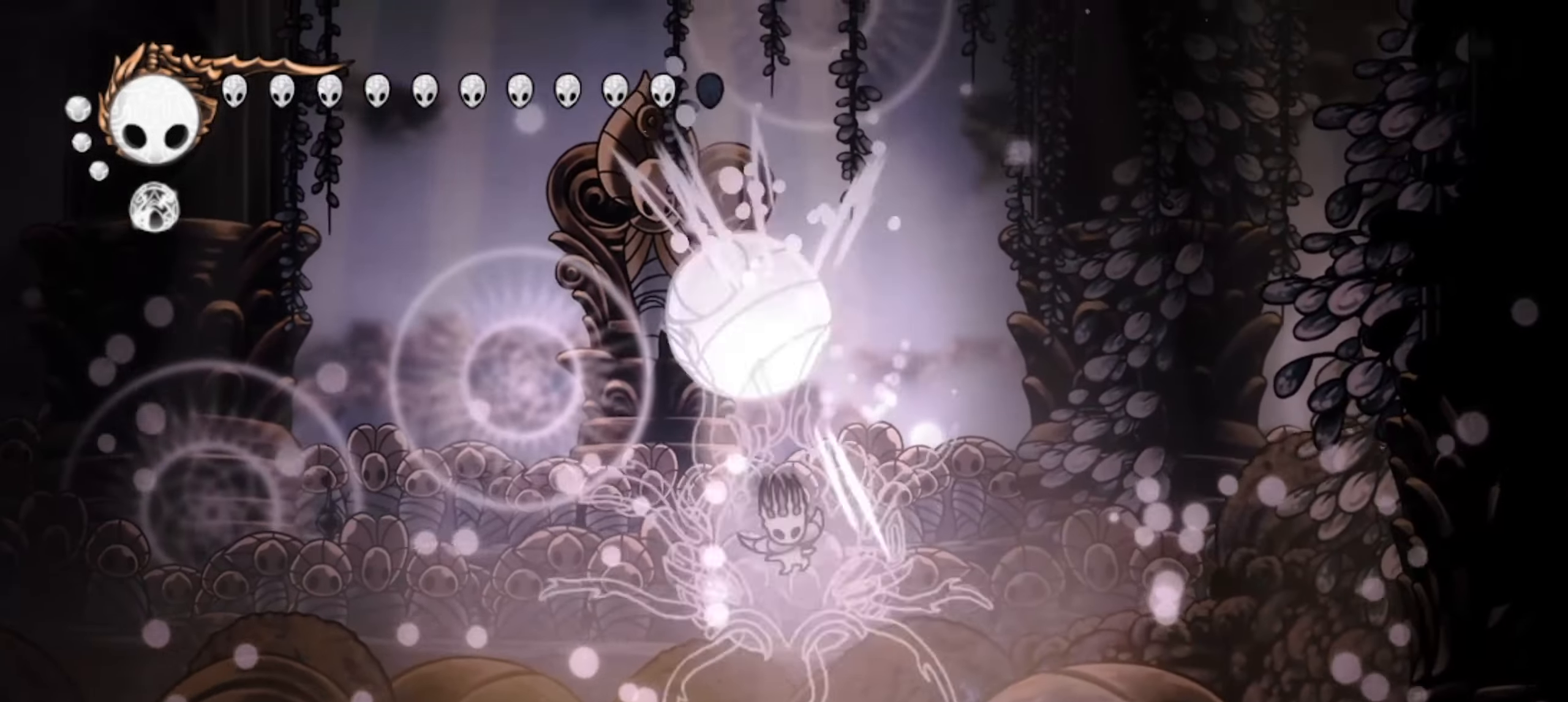
{"keys": ["left", "up"], "events": [[34, "x", "up"], [34, "z", "up"], [134, "x", "down"], [184, "x", "up"], [317, "c", "down"], [417, "c", "up"]]}
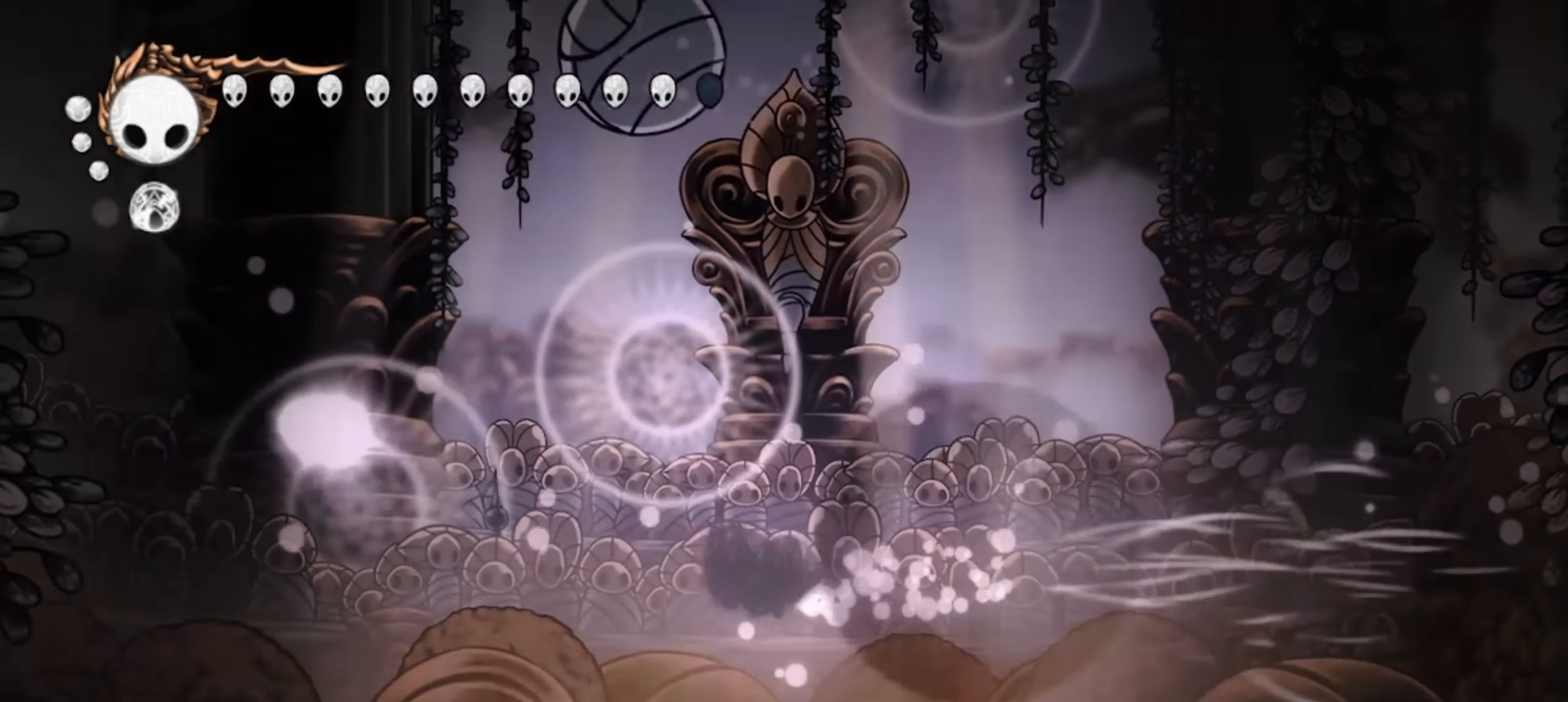
{"keys": ["left", "up", "x", "z"], "events": [[384, "z", "down"], [484, "x", "down"]]}
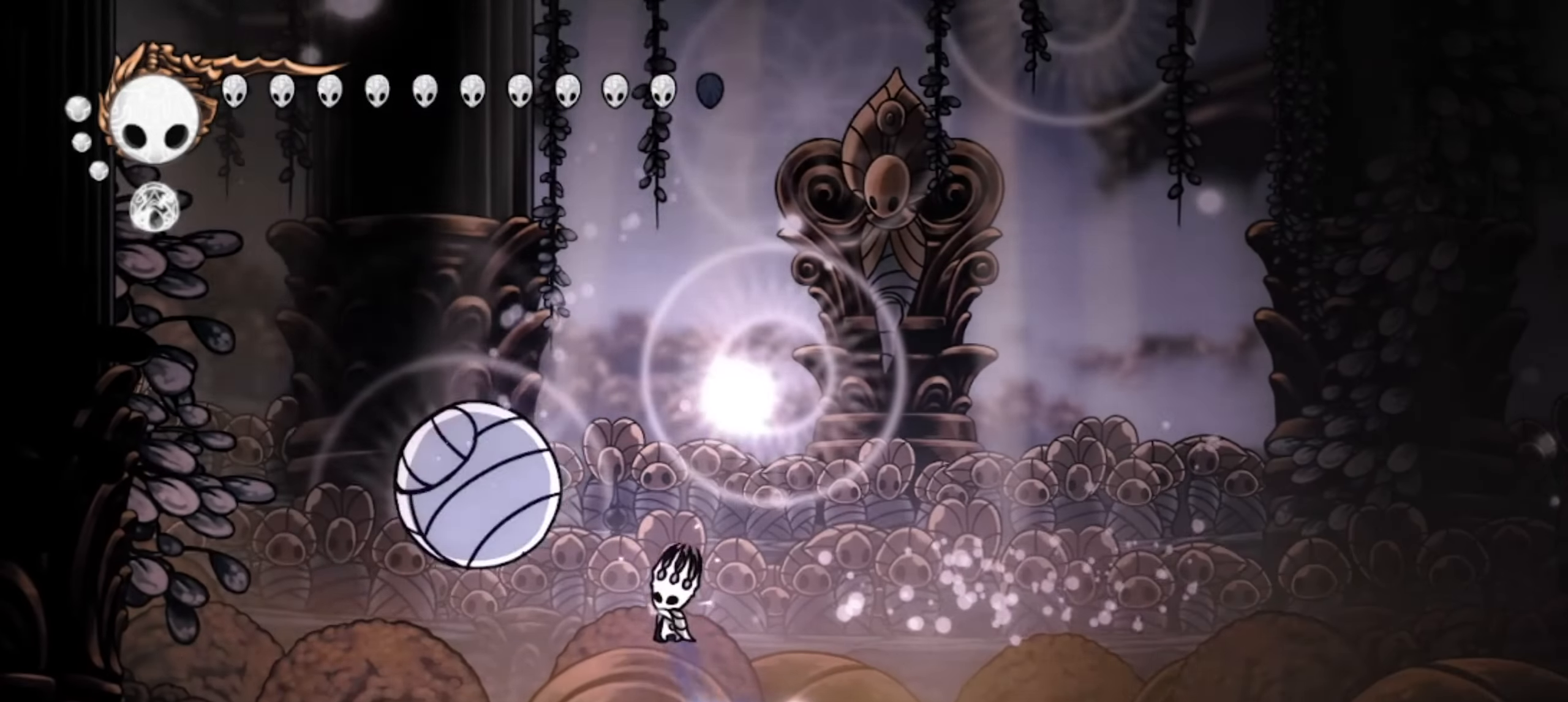
{"keys": ["right", "up", "x", "z"], "events": [[67, "c", "down"], [67, "z", "up"], [117, "x", "up"], [167, "c", "up"], [217, "left", "up"], [267, "left", "down"], [267, "z", "down"], [300, "x", "down"], [400, "x", "up"], [434, "left", "up"], [434, "right", "down"], [484, "x", "down"]]}
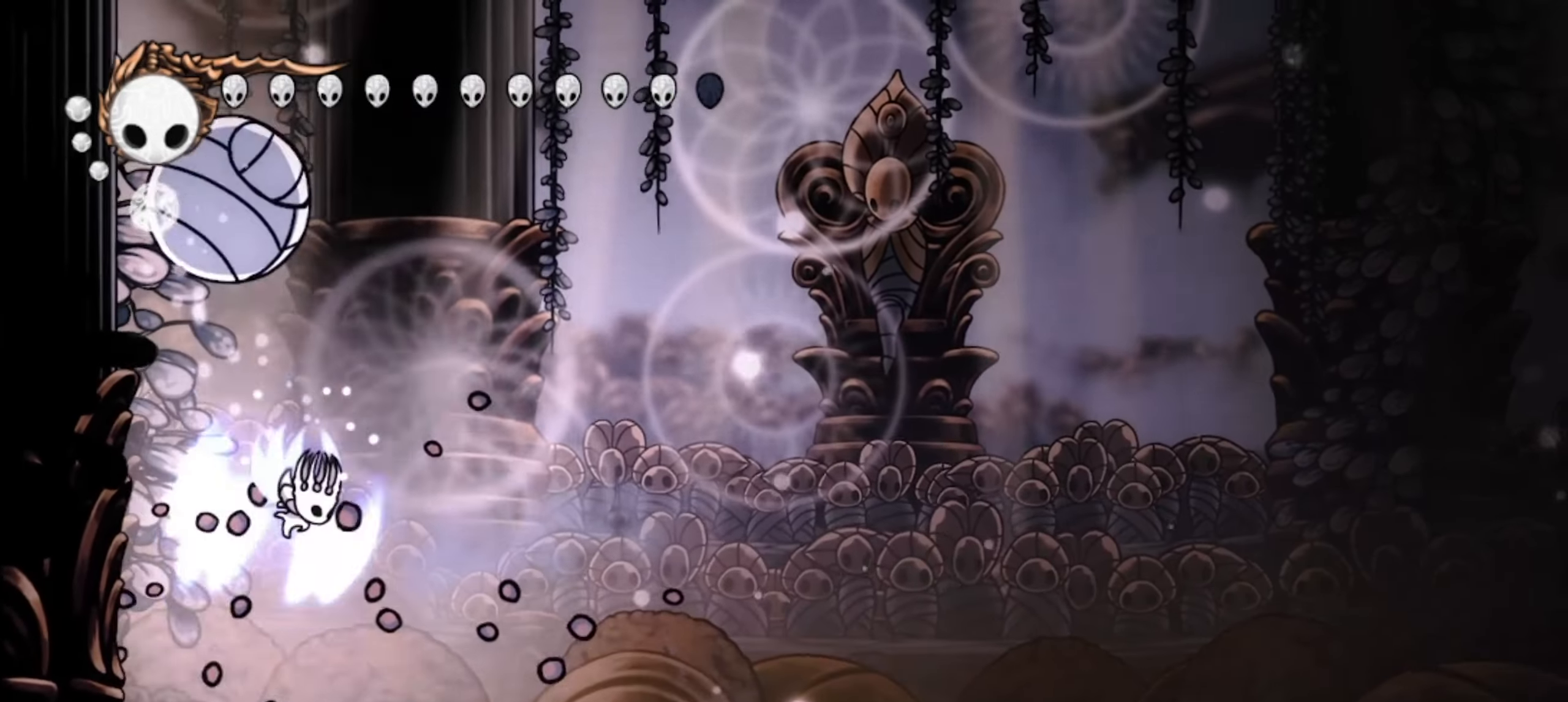
{"keys": ["right", "up"], "events": [[34, "left", "down"], [34, "right", "up"], [34, "x", "up"], [134, "left", "up"], [134, "right", "down"], [134, "z", "up"], [184, "x", "down"], [317, "x", "up"], [367, "c", "down"], [467, "c", "up"]]}
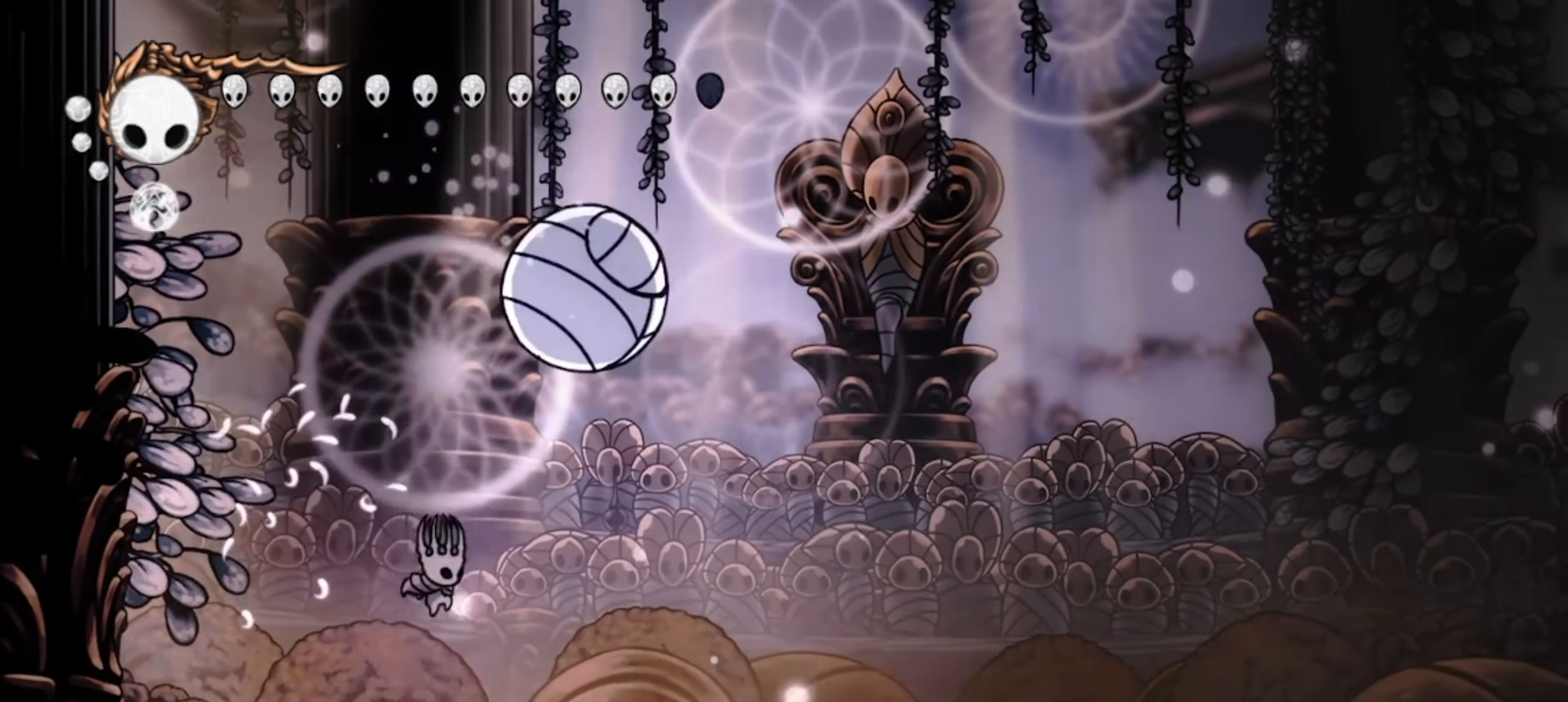
{"keys": ["right", "up"], "events": [[50, "x", "down"], [150, "x", "up"], [234, "x", "down"], [334, "x", "up"]]}
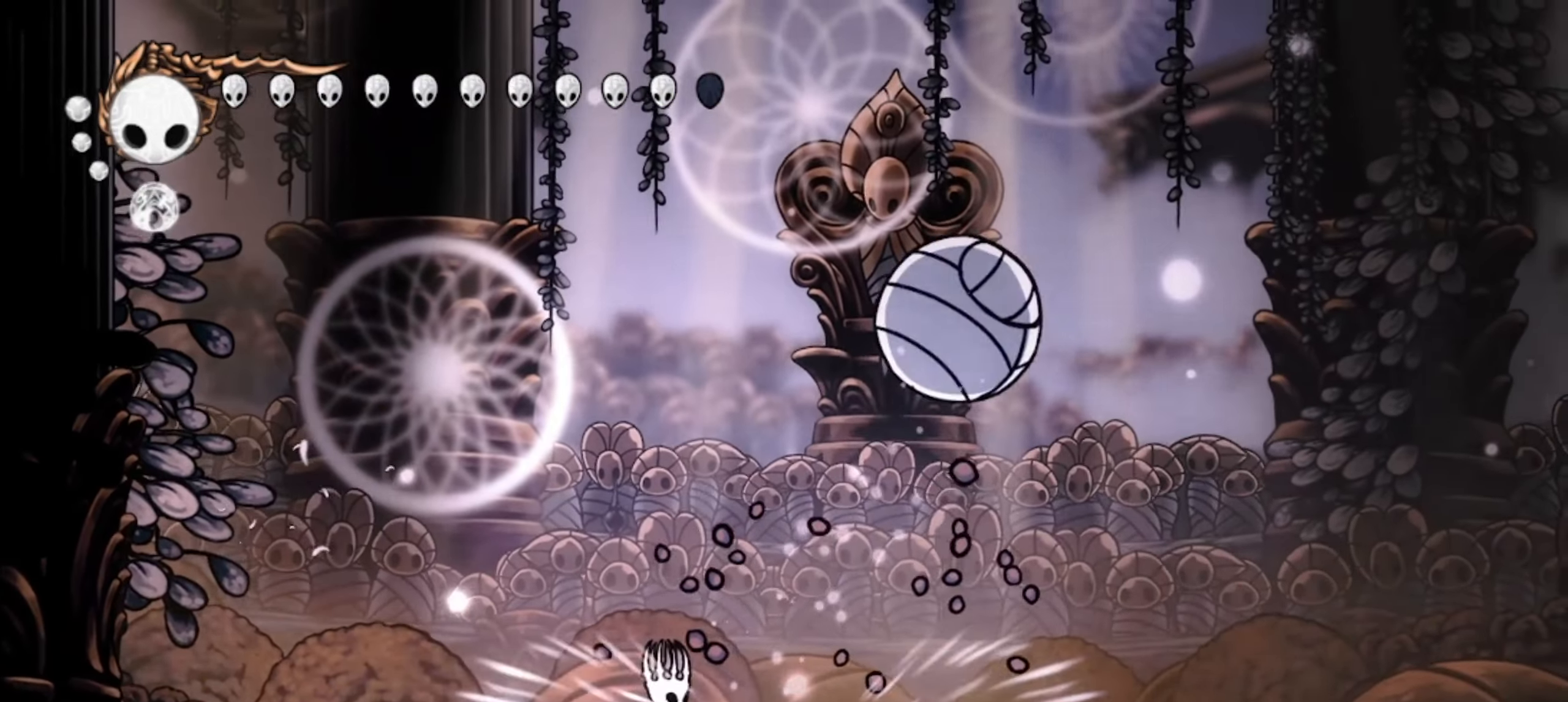
{"keys": ["right", "up"], "events": [[17, "c", "down"], [117, "c", "up"], [200, "c", "down"], [300, "c", "up"]]}
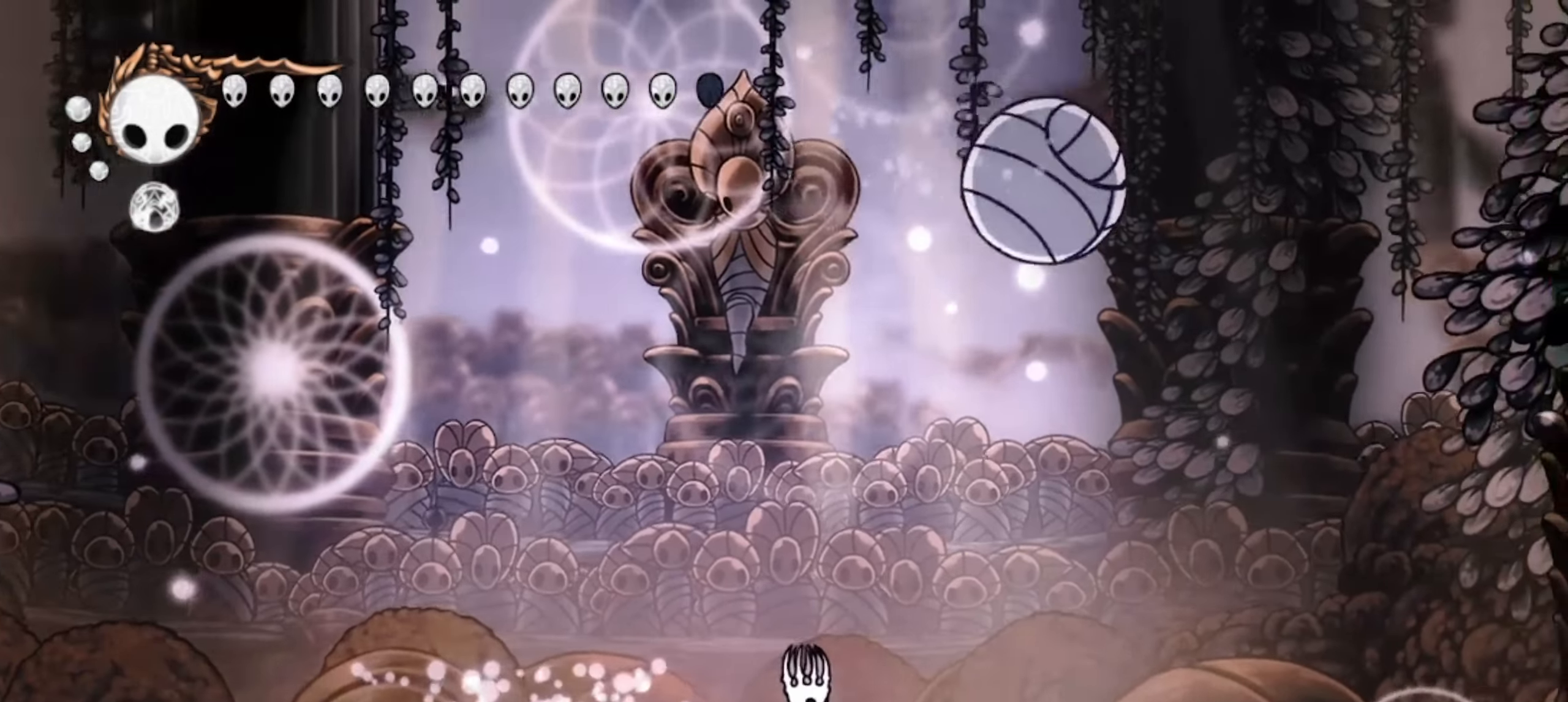
{"keys": ["right", "x"], "events": [[34, "z", "down"], [134, "z", "up"], [167, "c", "down"], [217, "up", "up"], [267, "c", "up"], [317, "x", "down"], [367, "x", "up"], [450, "x", "down"]]}
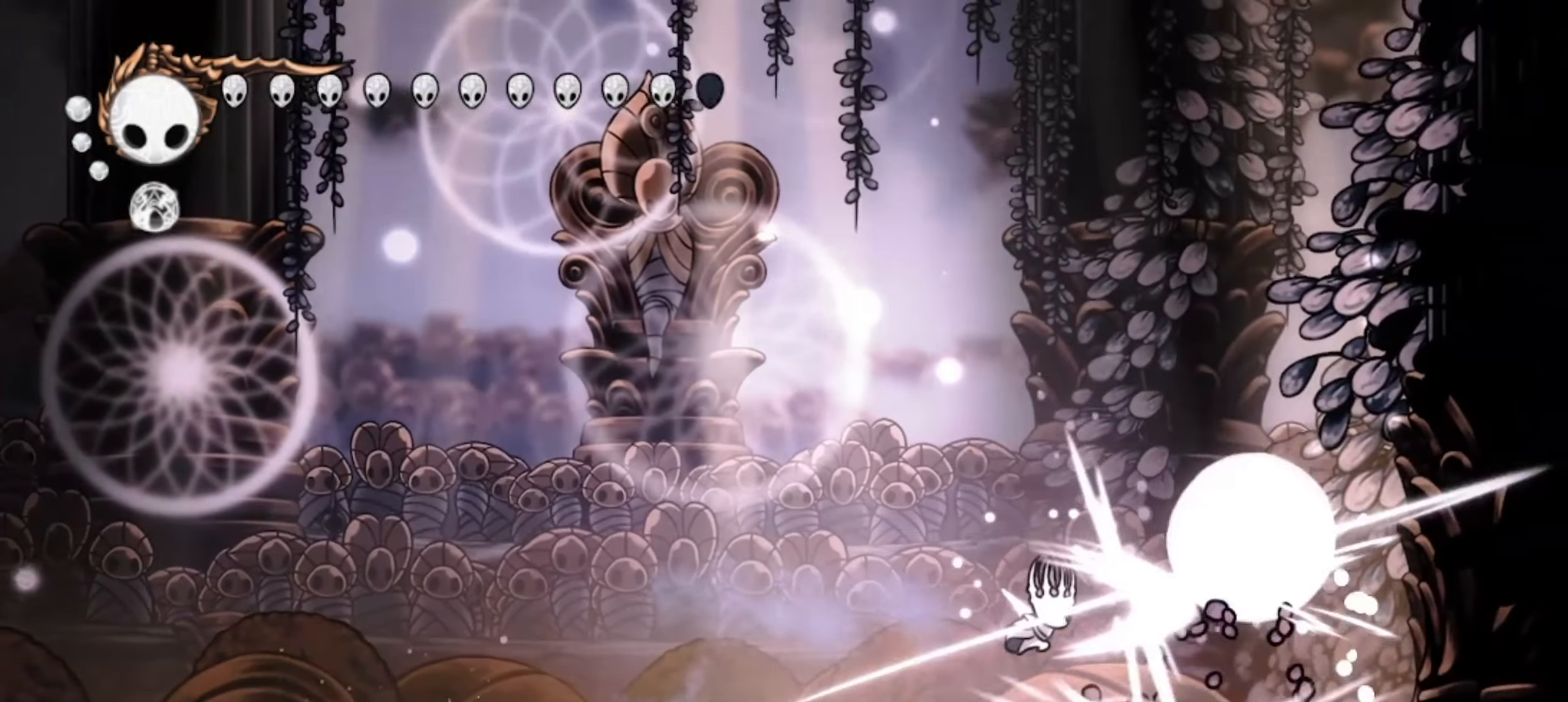
{"keys": ["right", "up", "z"], "events": [[50, "x", "up"], [234, "right", "up"], [284, "z", "down"], [334, "up", "down"], [384, "right", "down"]]}
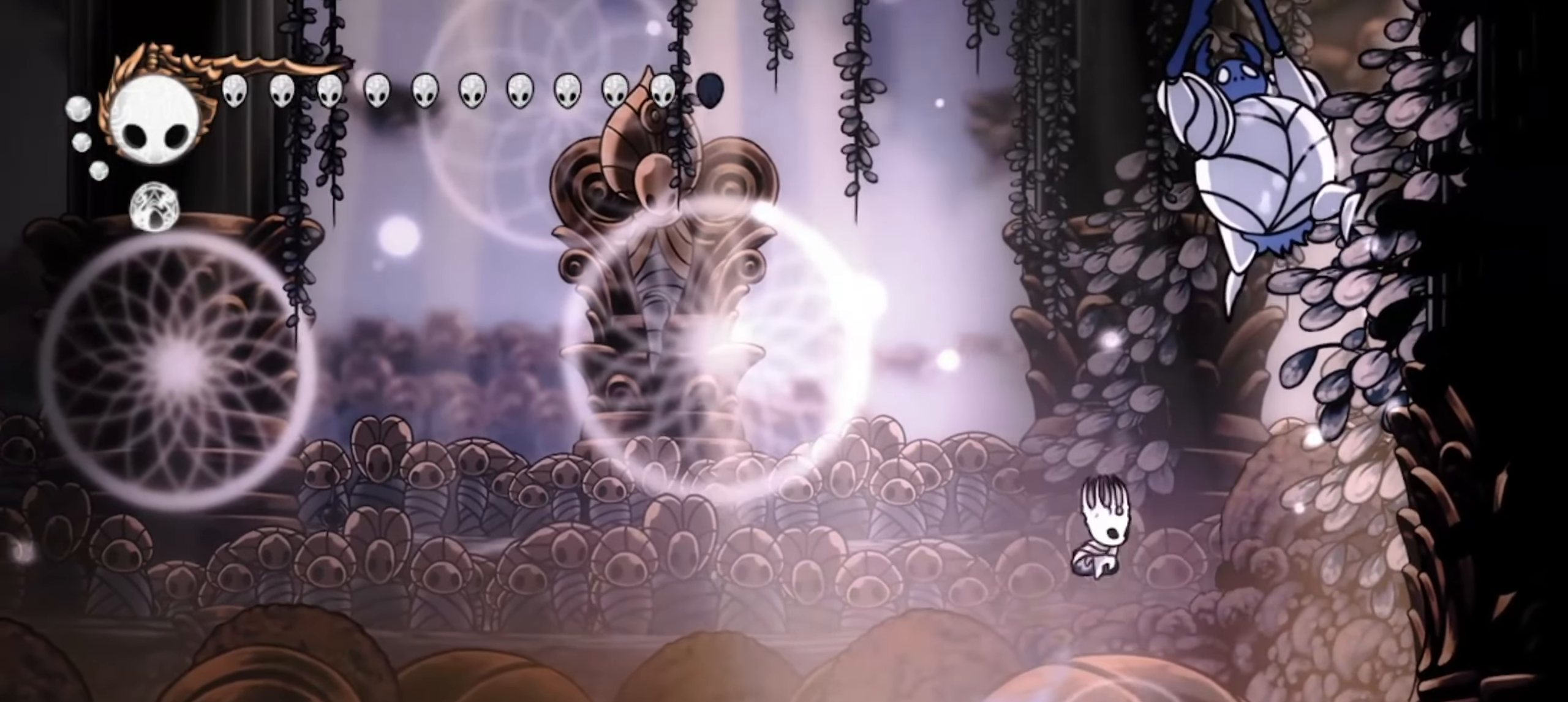
{"keys": ["down"], "events": [[150, "up", "up"], [150, "x", "down"], [200, "right", "up"], [200, "z", "up"], [250, "down", "down"], [250, "x", "up"], [350, "a", "down"], [400, "a", "up"]]}
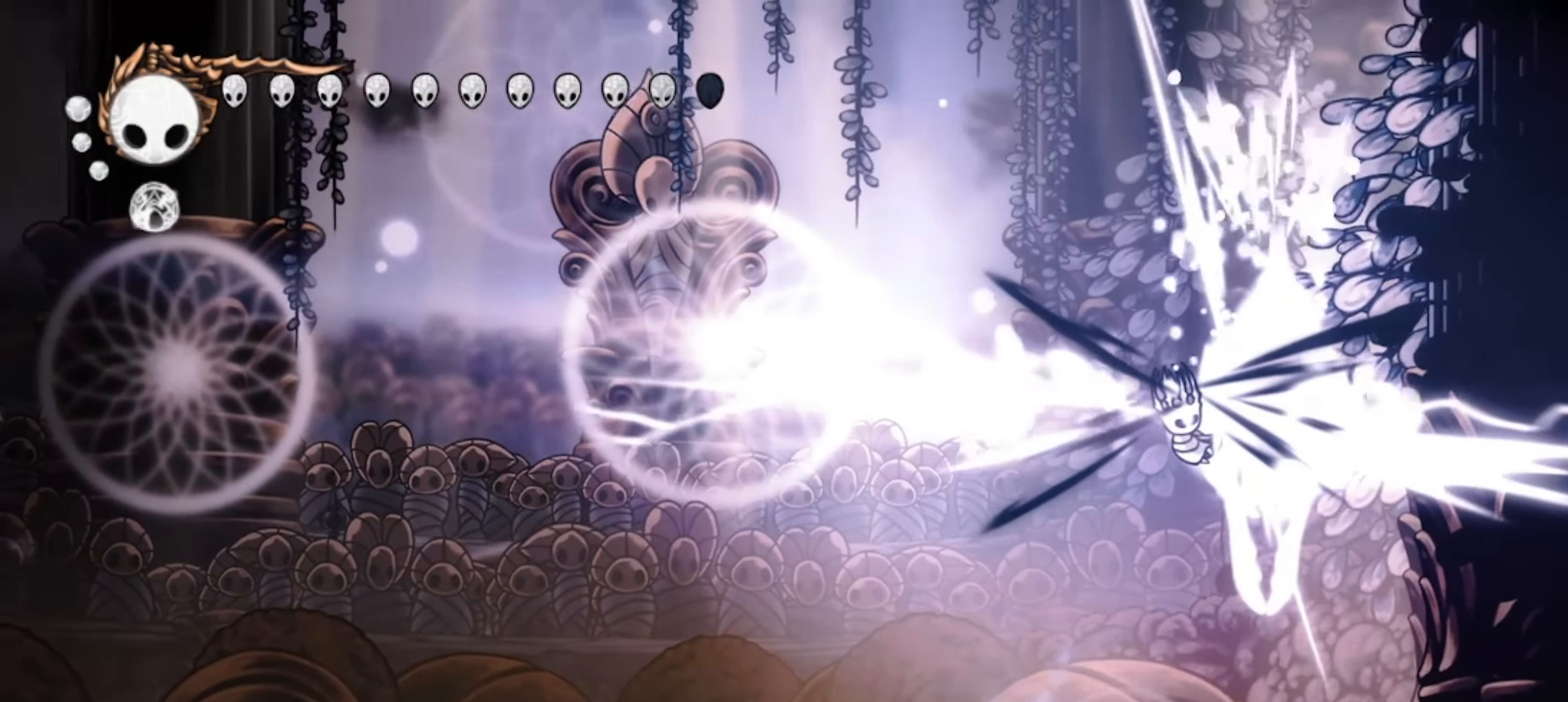
{"keys": ["right"], "events": [[134, "right", "down"], [467, "down", "up"]]}
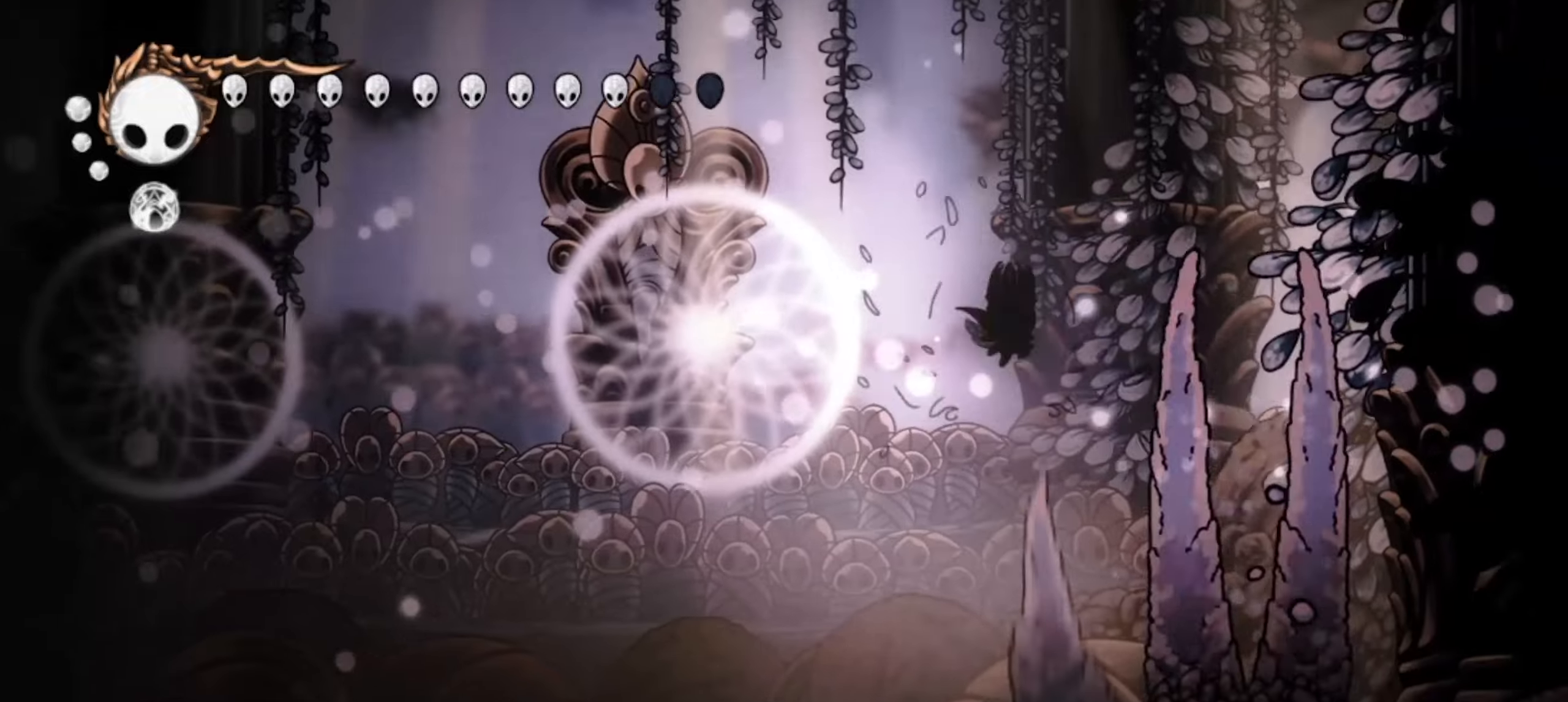
{"keys": ["a", "right"], "events": [[17, "right", "up"], [150, "left", "down"], [284, "right", "down"], [334, "left", "up"], [417, "a", "down"]]}
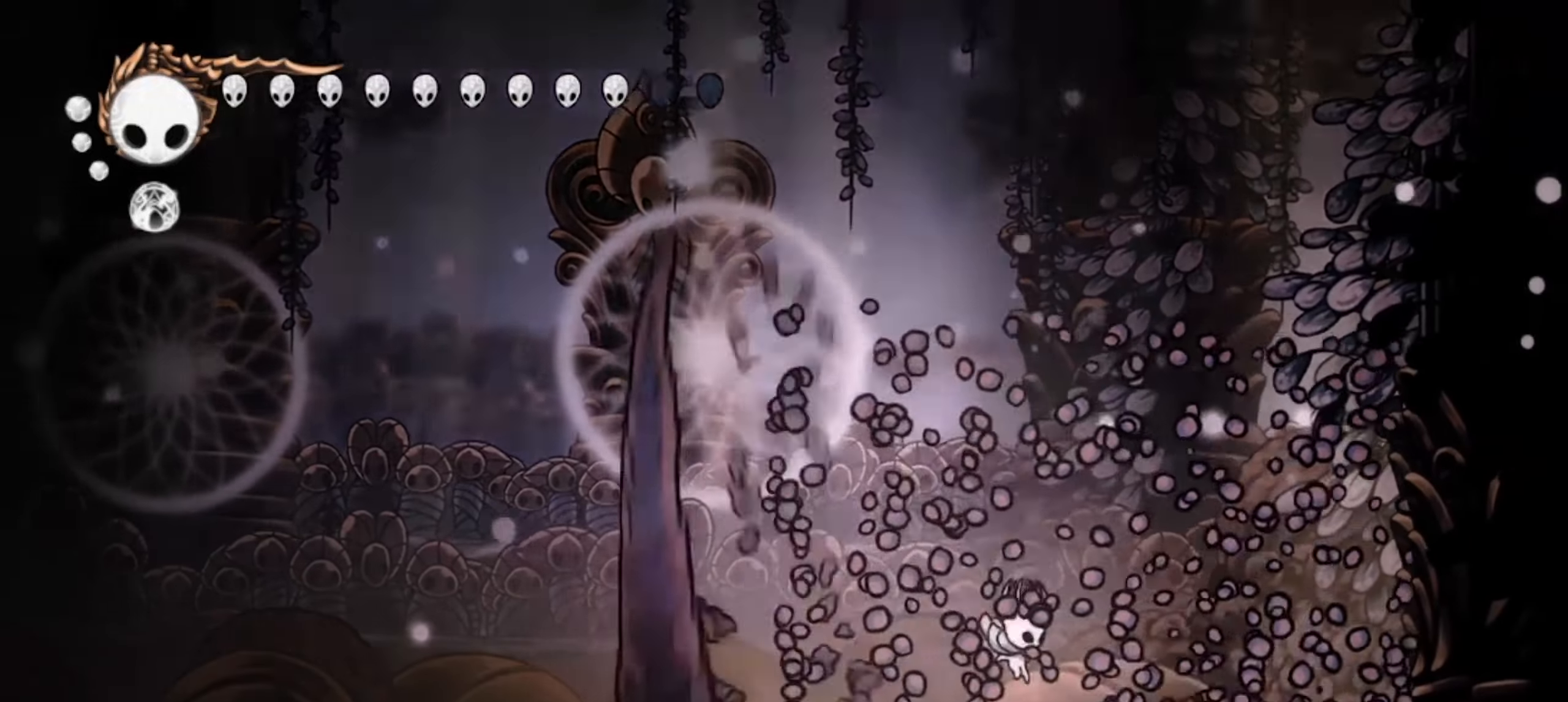
{"keys": ["a"], "events": [[17, "right", "up"]]}
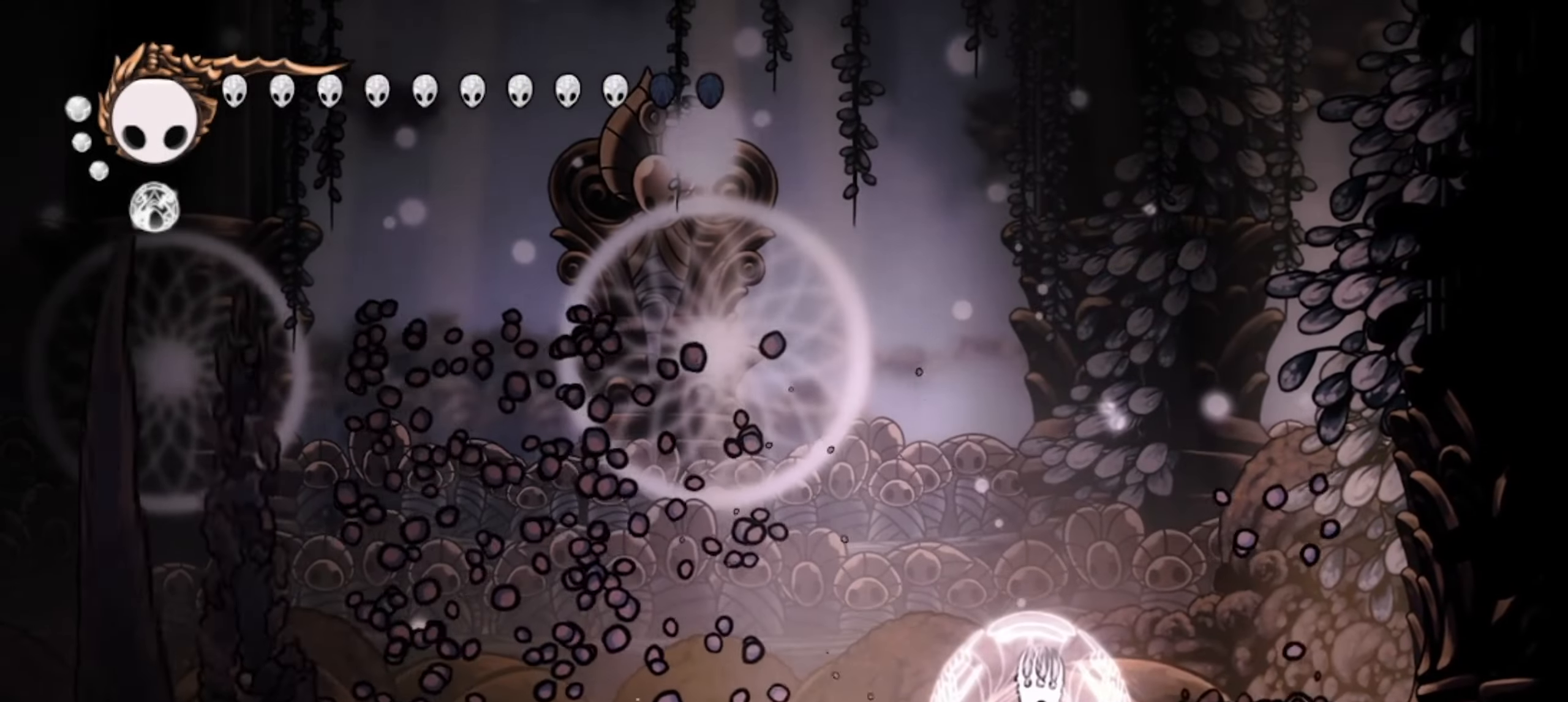
{"keys": ["a"], "events": []}
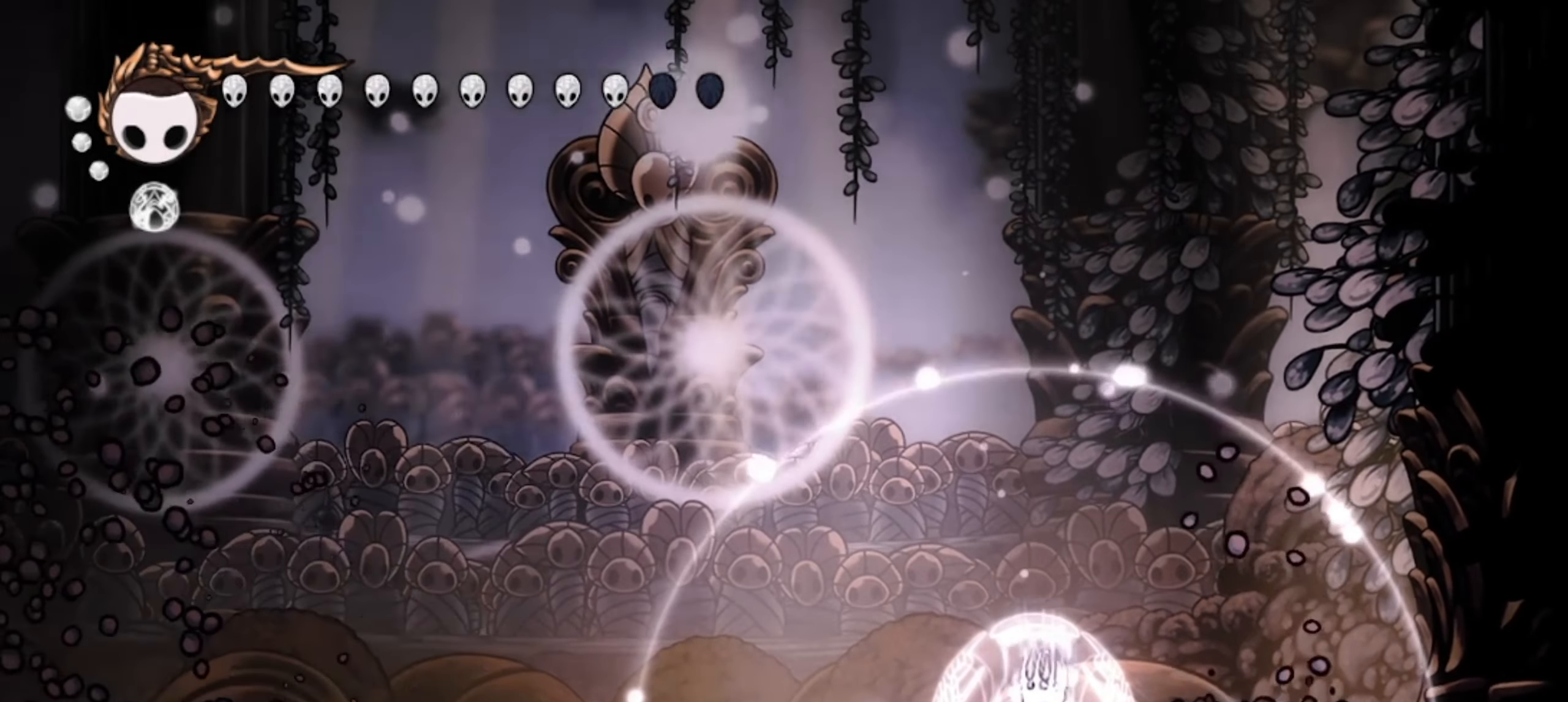
{"keys": ["right", "up"], "events": [[434, "right", "down"], [467, "a", "up"], [467, "up", "down"]]}
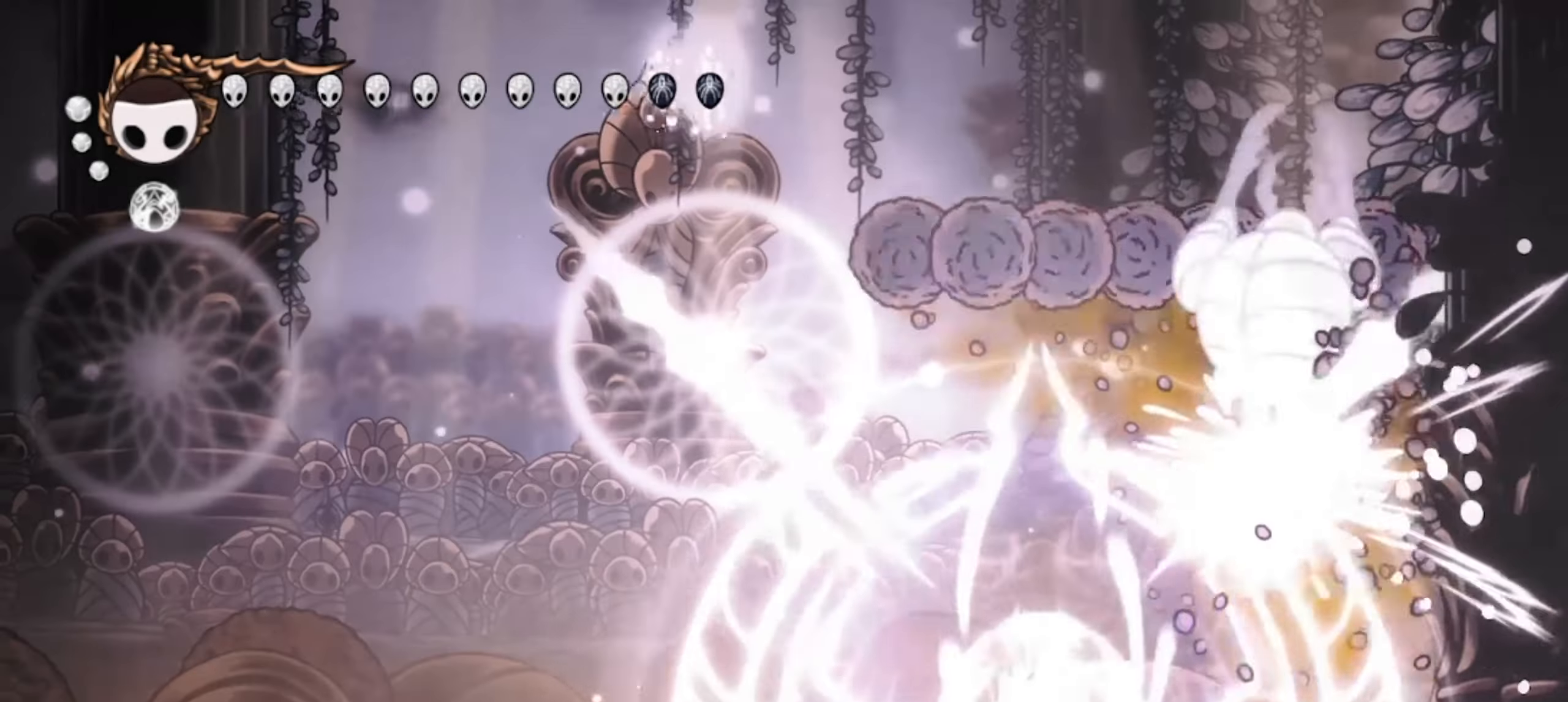
{"keys": ["right", "up"], "events": [[117, "a", "down"], [167, "a", "up"], [250, "a", "down"], [350, "a", "up"], [400, "a", "down"], [434, "a", "up"]]}
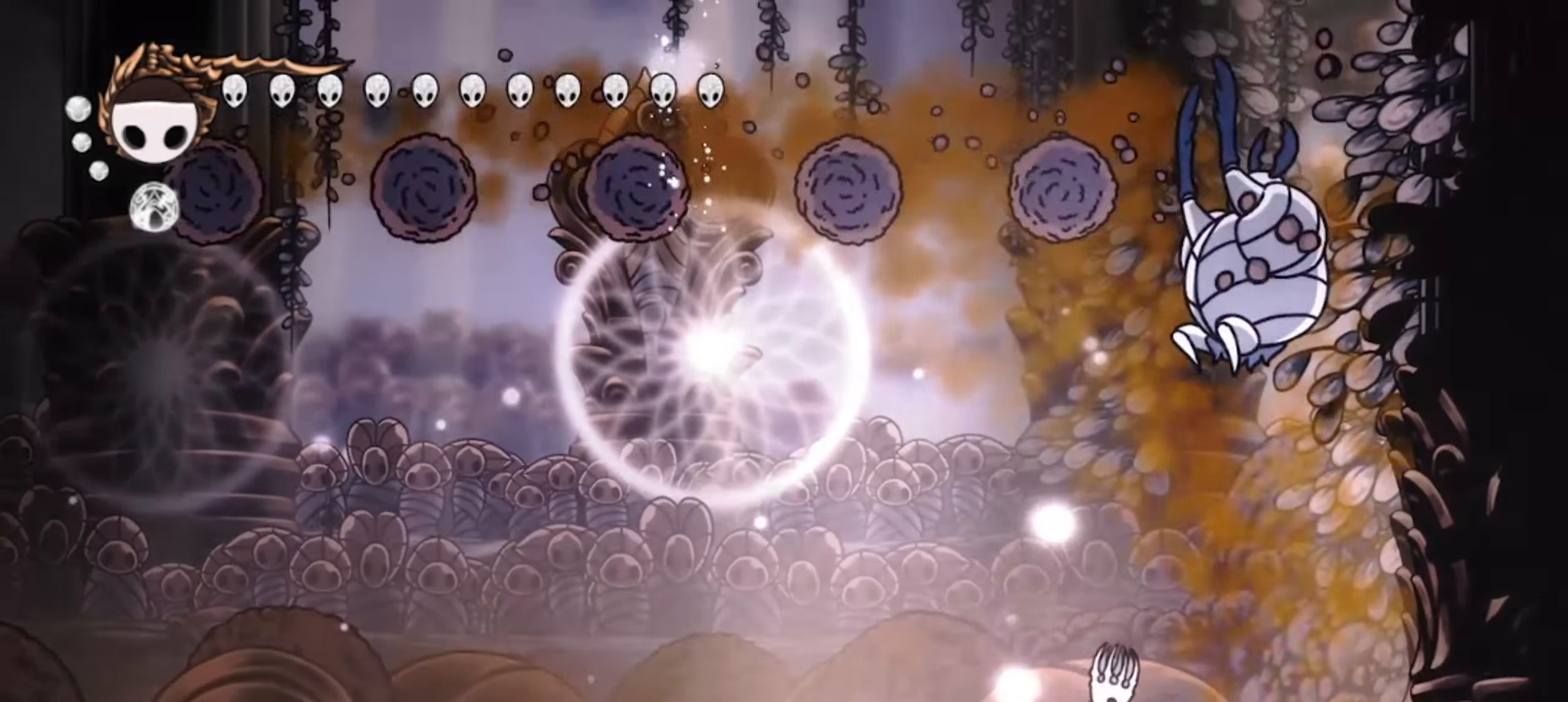
{"keys": ["a", "down"], "events": [[84, "up", "up"], [217, "down", "down"], [367, "a", "down"], [400, "a", "up"], [400, "right", "up"], [500, "a", "down"]]}
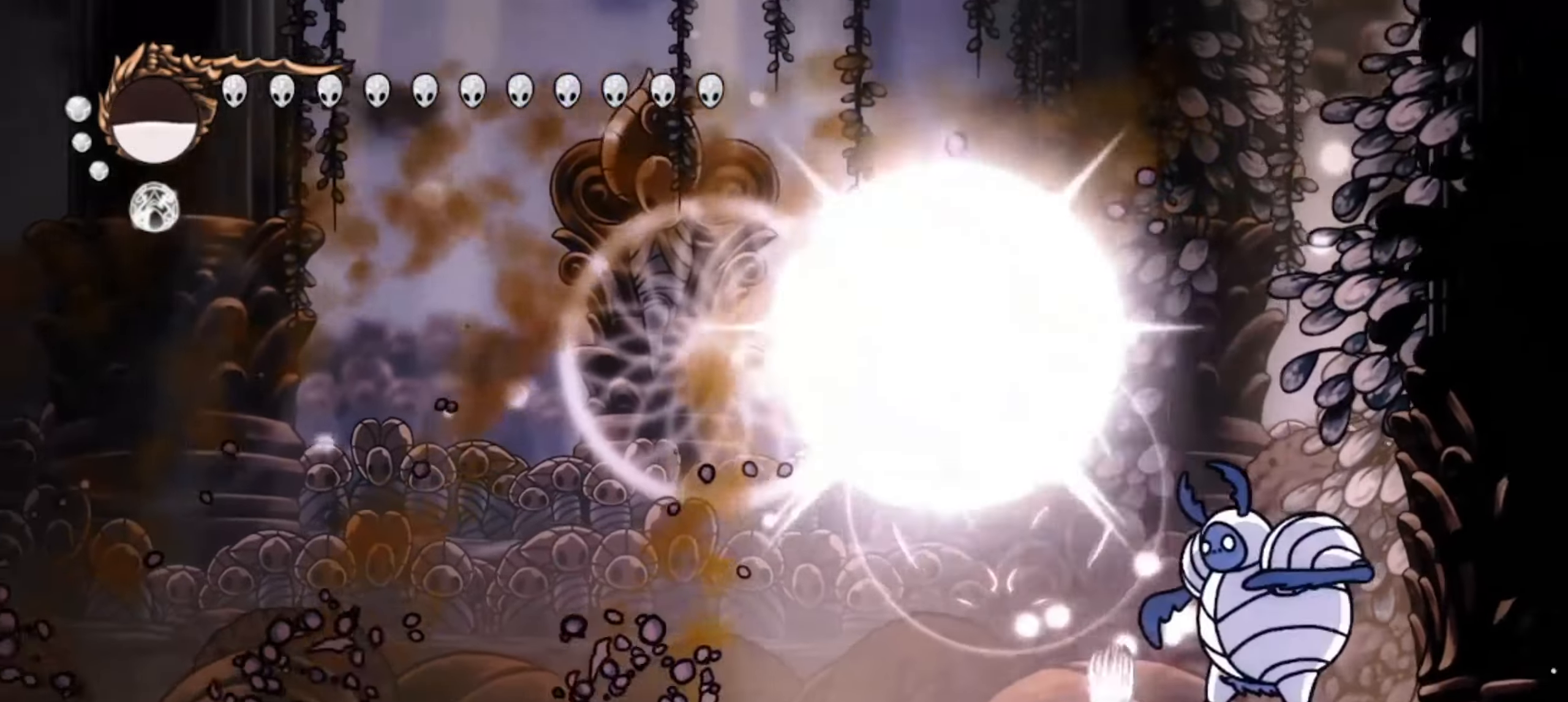
{"keys": ["down"], "events": [[50, "a", "up"], [150, "a", "down"], [284, "a", "up"], [334, "a", "down"], [384, "a", "up"], [417, "a", "down"], [467, "a", "up"]]}
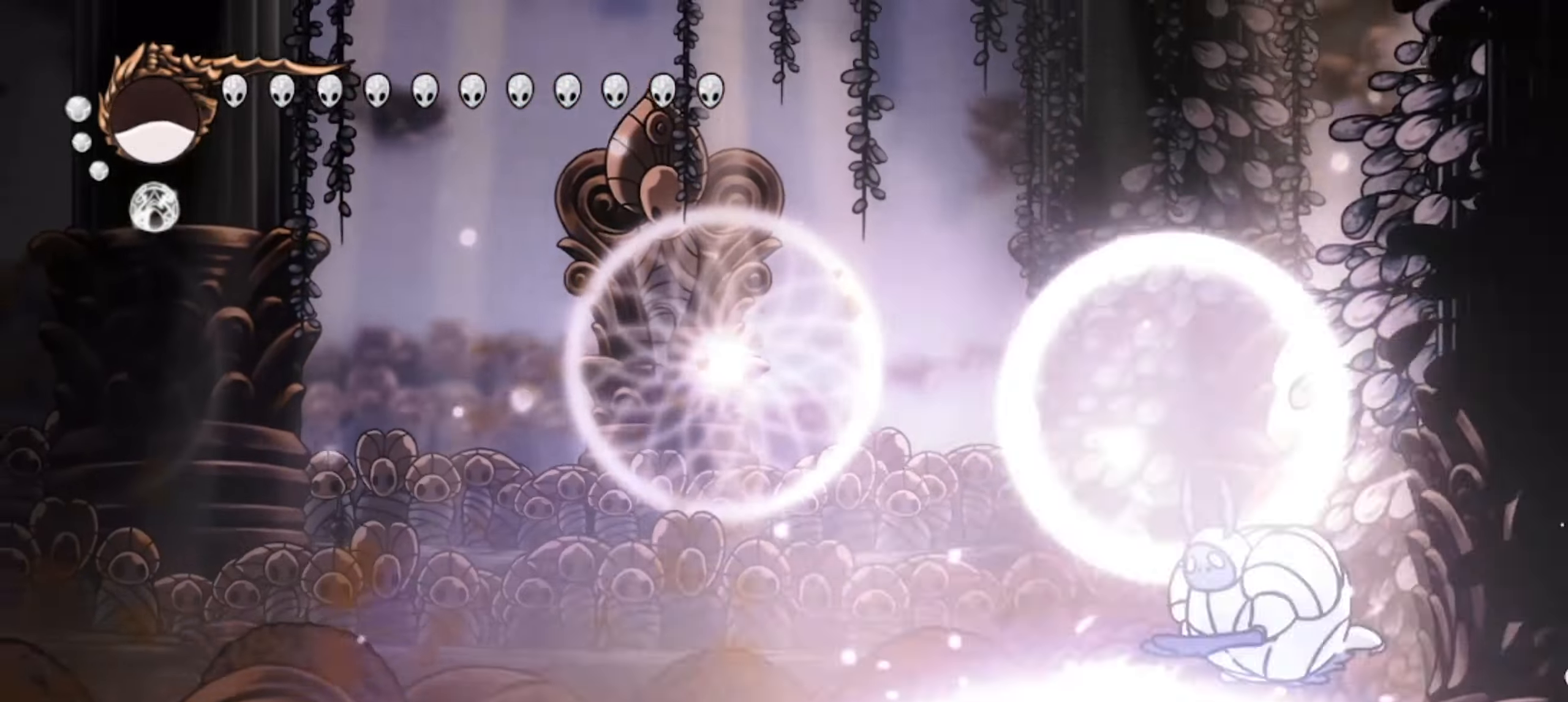
{"keys": [], "events": [[350, "down", "up"]]}
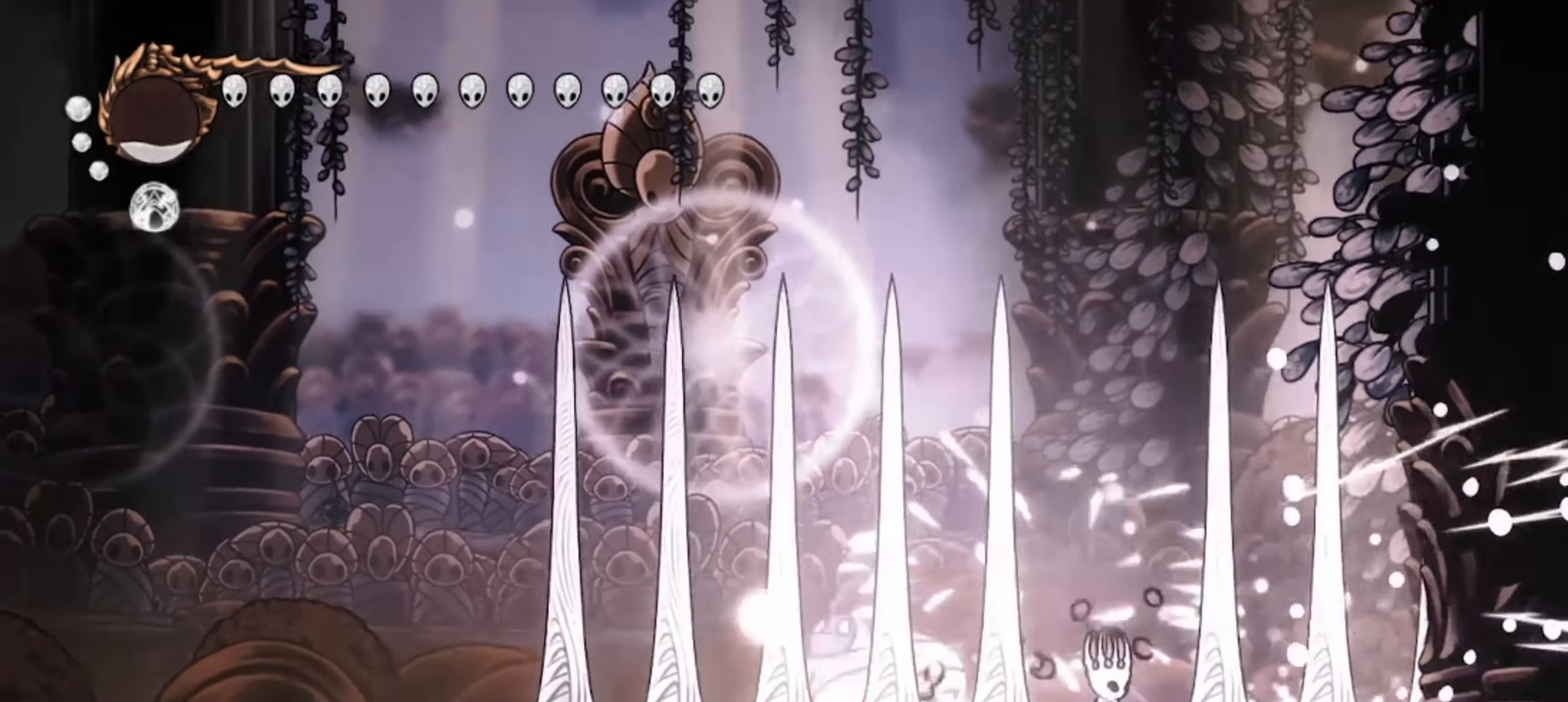
{"keys": ["down", "left"], "events": [[34, "left", "down"], [134, "x", "down"], [134, "z", "down"], [184, "left", "up"], [234, "x", "up"], [284, "left", "down"], [284, "x", "down"], [367, "x", "up"], [367, "z", "up"], [500, "down", "down"]]}
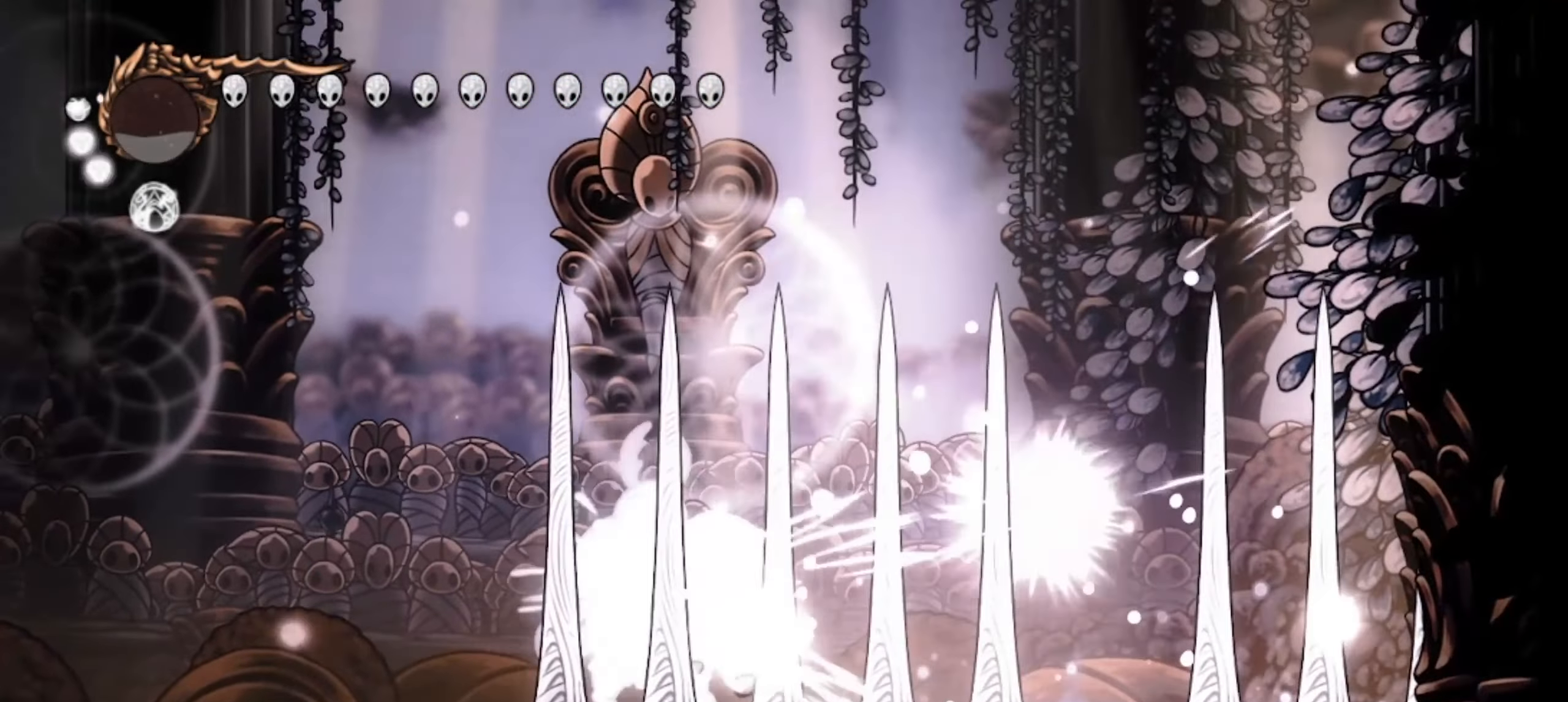
{"keys": ["down", "left"], "events": [[50, "a", "down"], [100, "a", "up"]]}
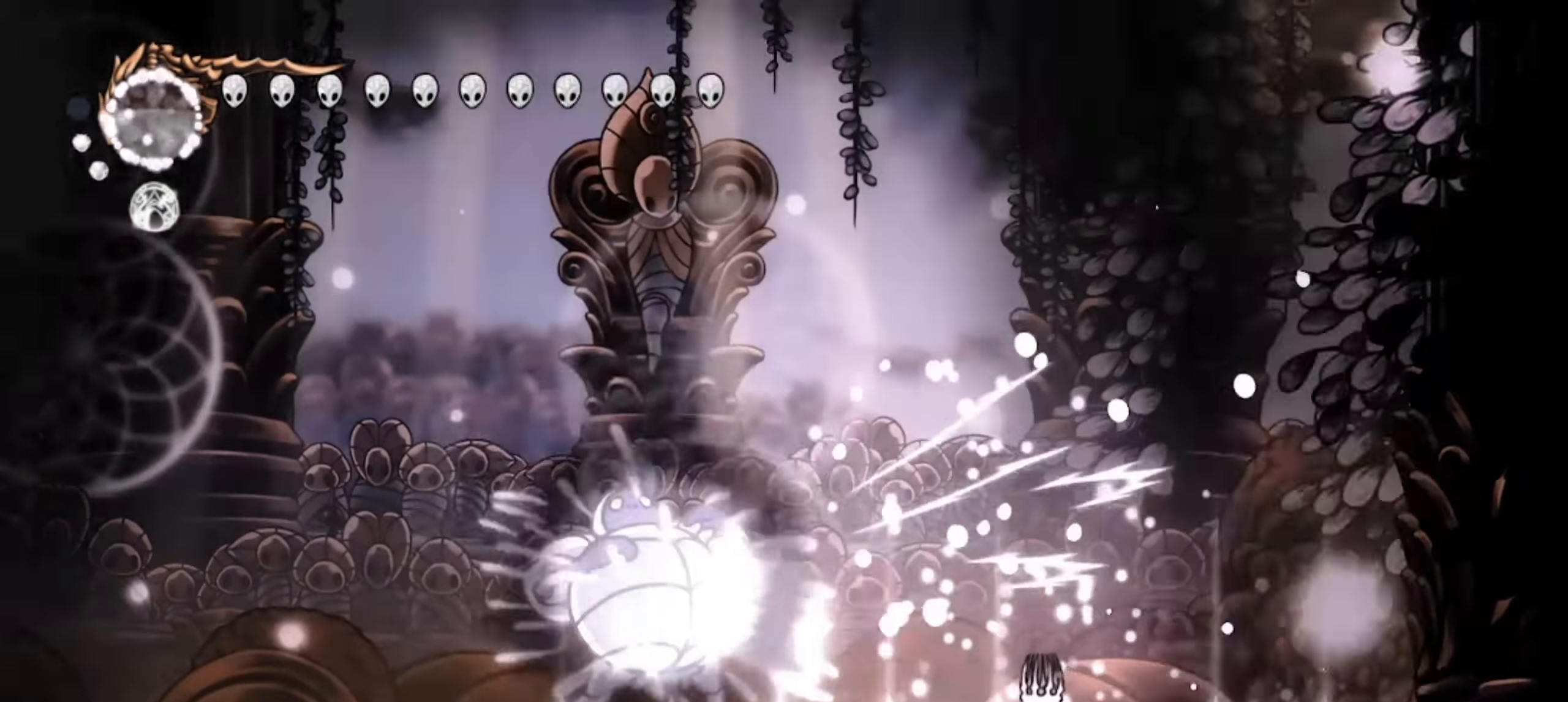
{"keys": [], "events": [[300, "left", "up"], [350, "down", "up"]]}
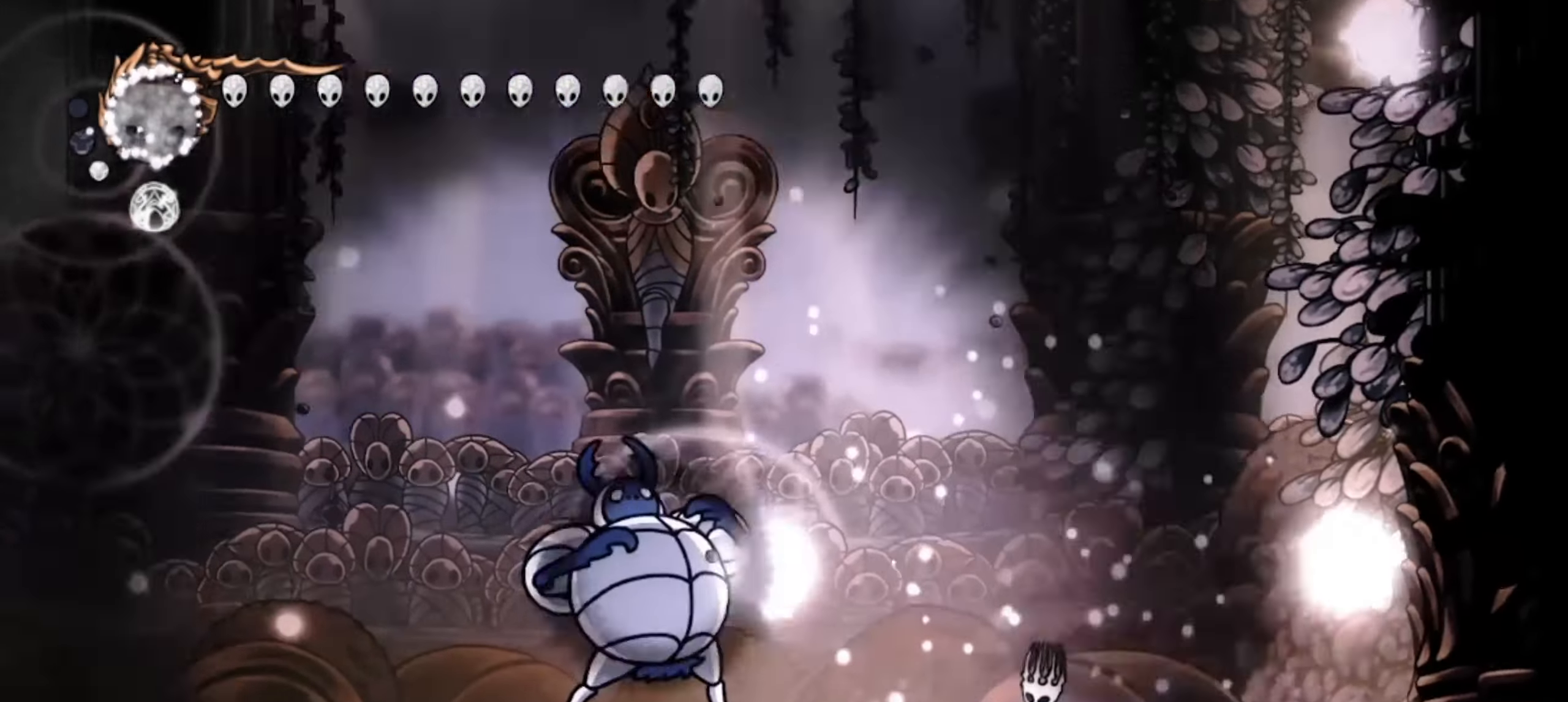
{"keys": [], "events": []}
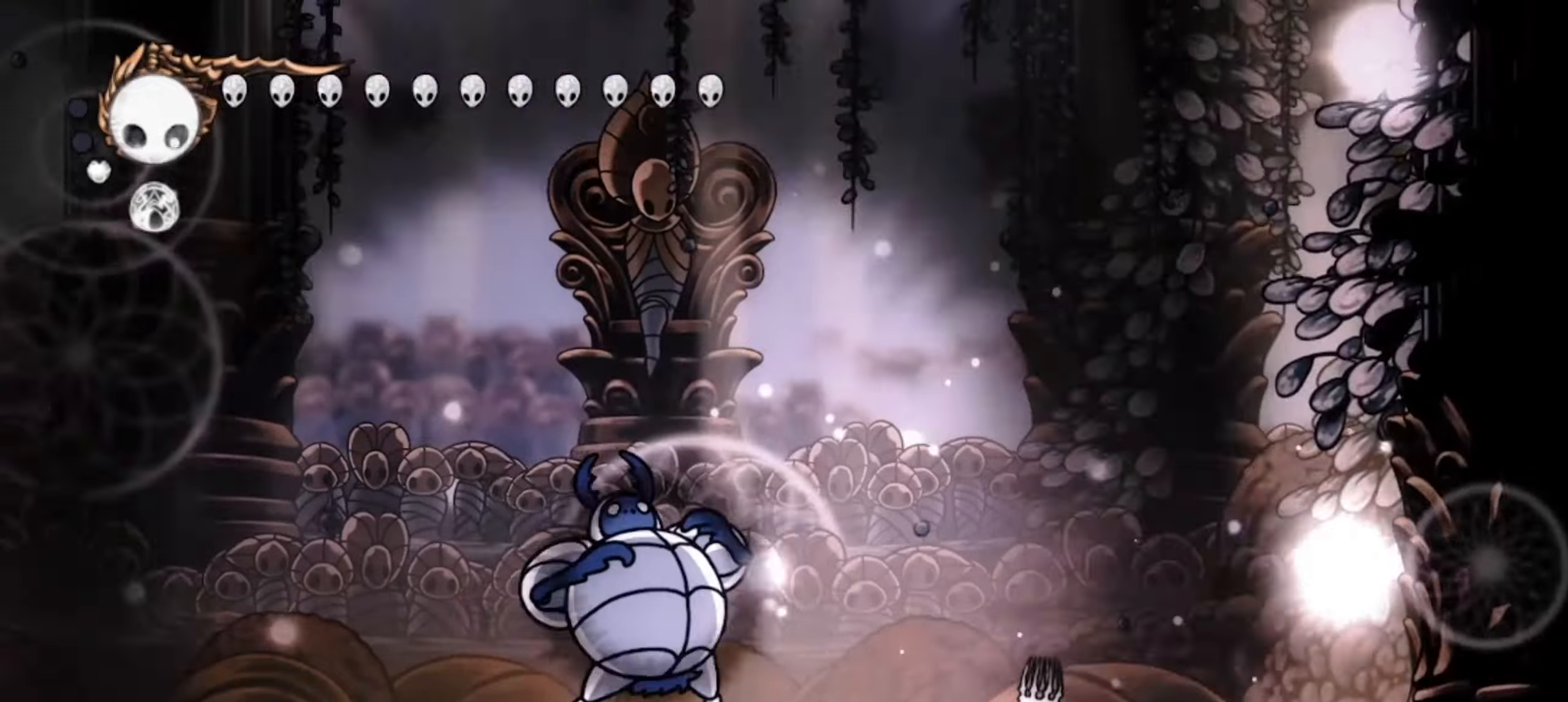
{"keys": [], "events": []}
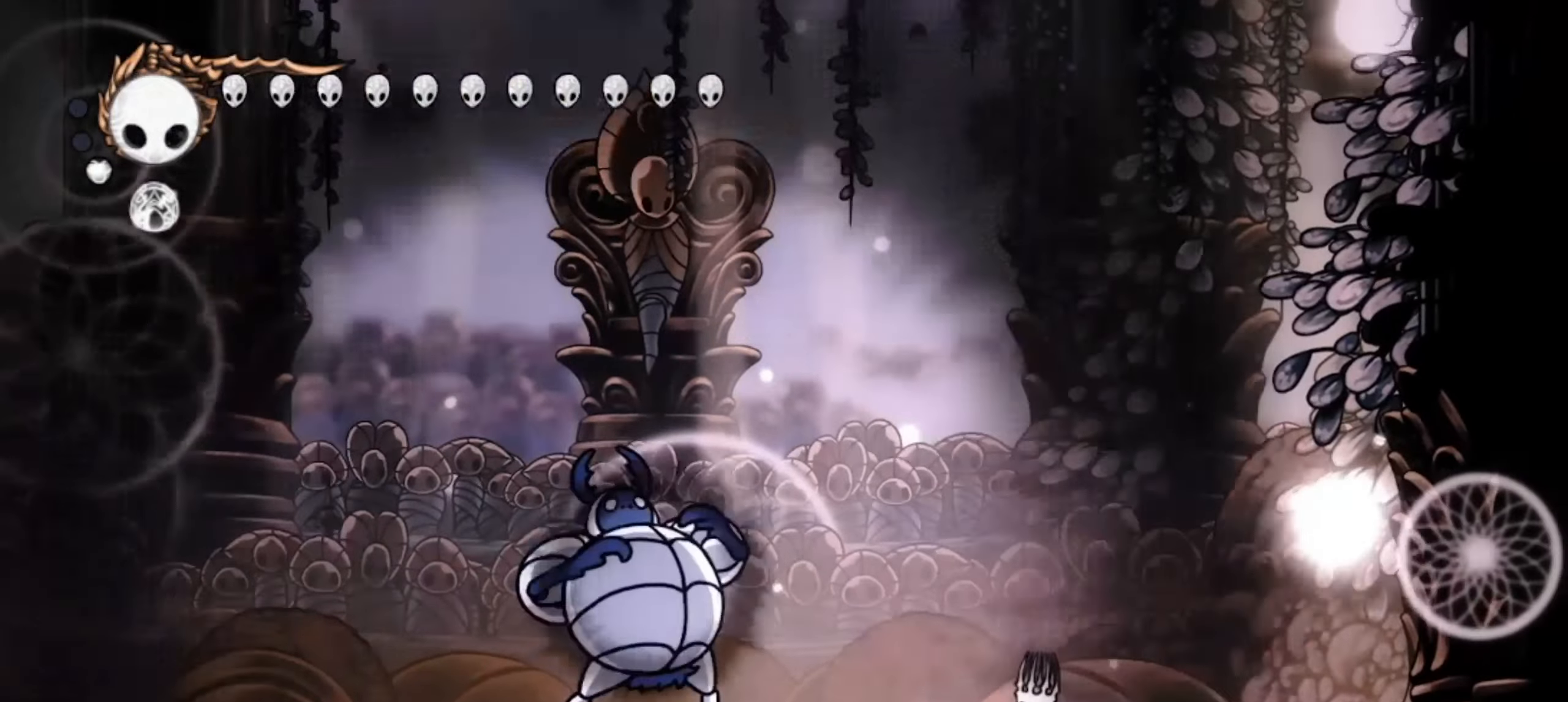
{"keys": [], "events": []}
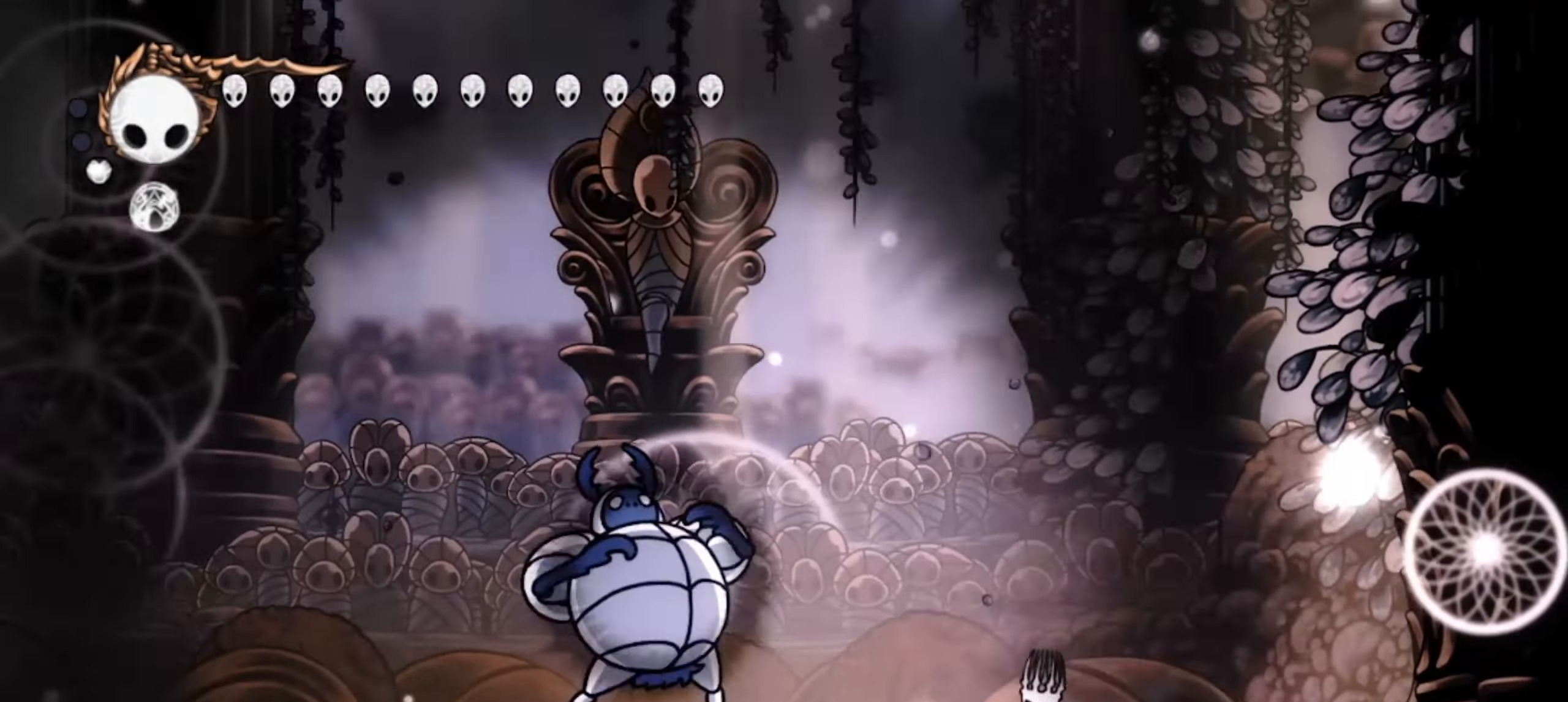
{"keys": ["left"], "events": [[134, "left", "down"], [267, "c", "down"], [367, "c", "up"]]}
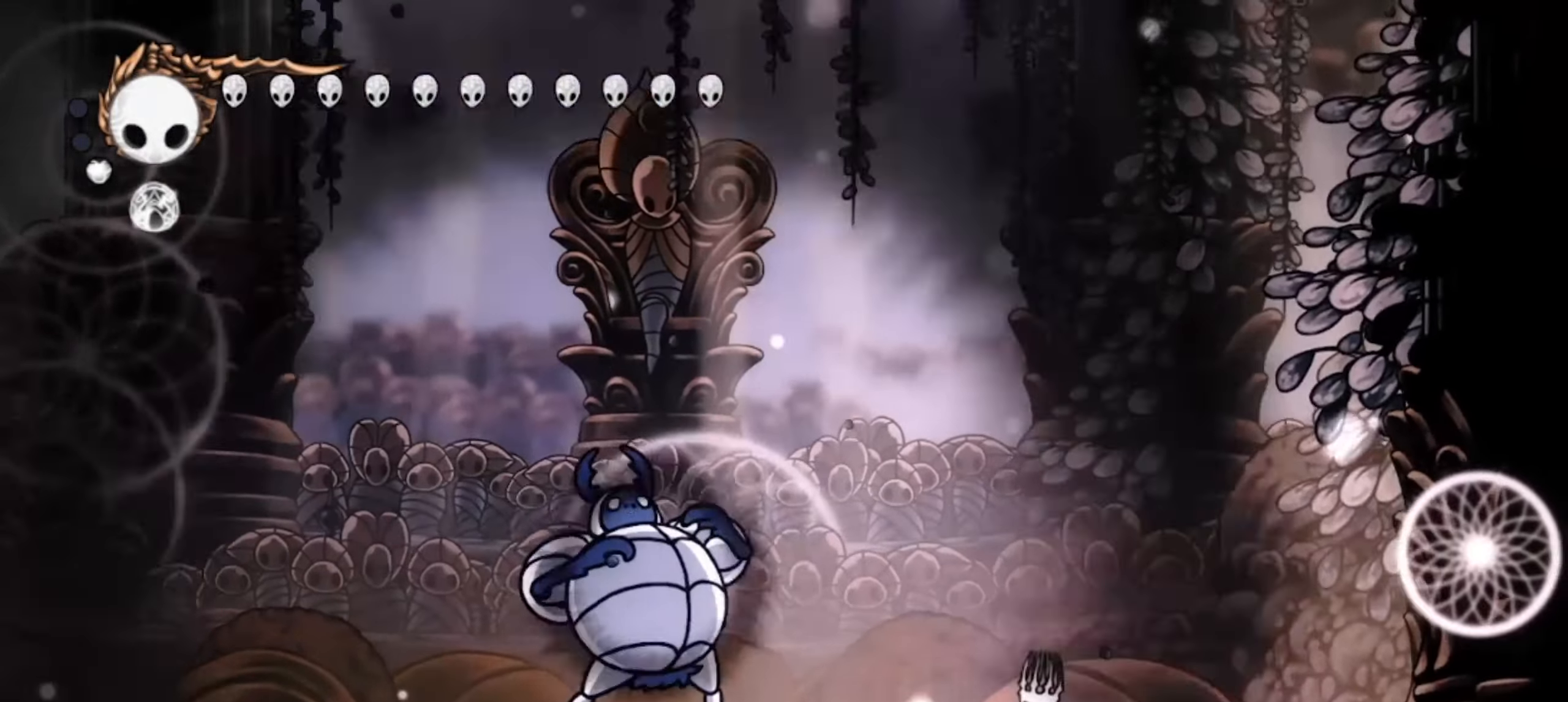
{"keys": ["left"], "events": []}
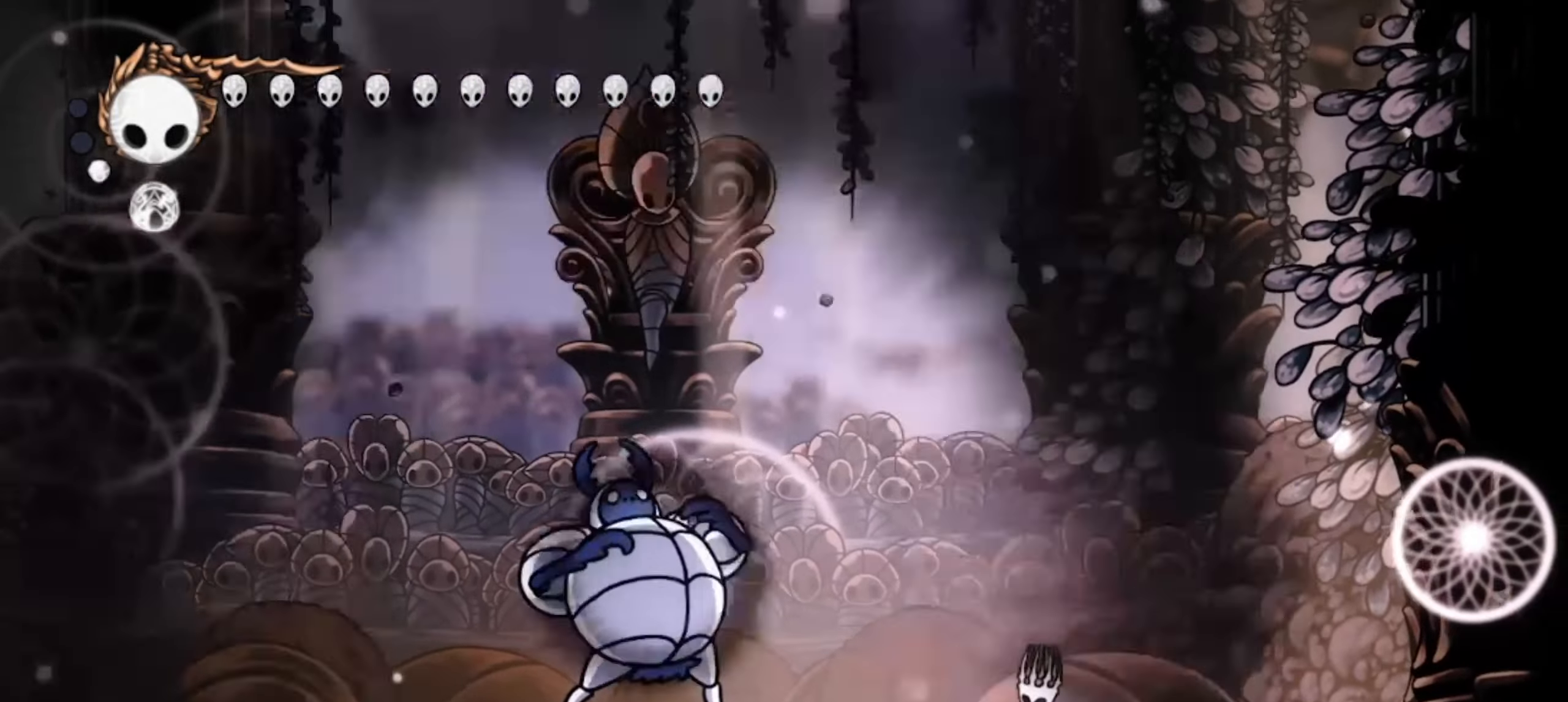
{"keys": ["left"], "events": [[300, "a", "down"], [400, "a", "up"], [434, "a", "down"], [484, "a", "up"]]}
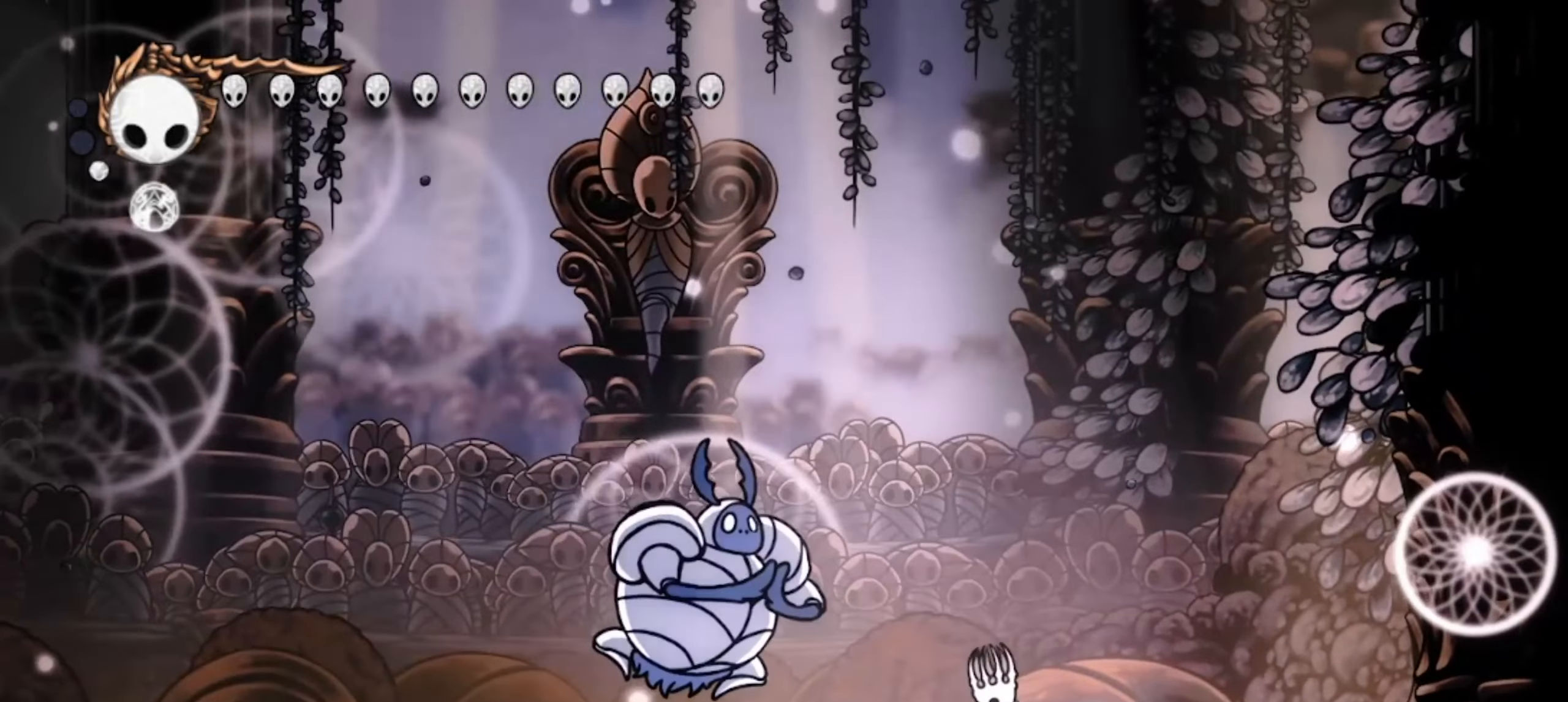
{"keys": ["left"], "events": [[34, "a", "down"], [217, "a", "up"]]}
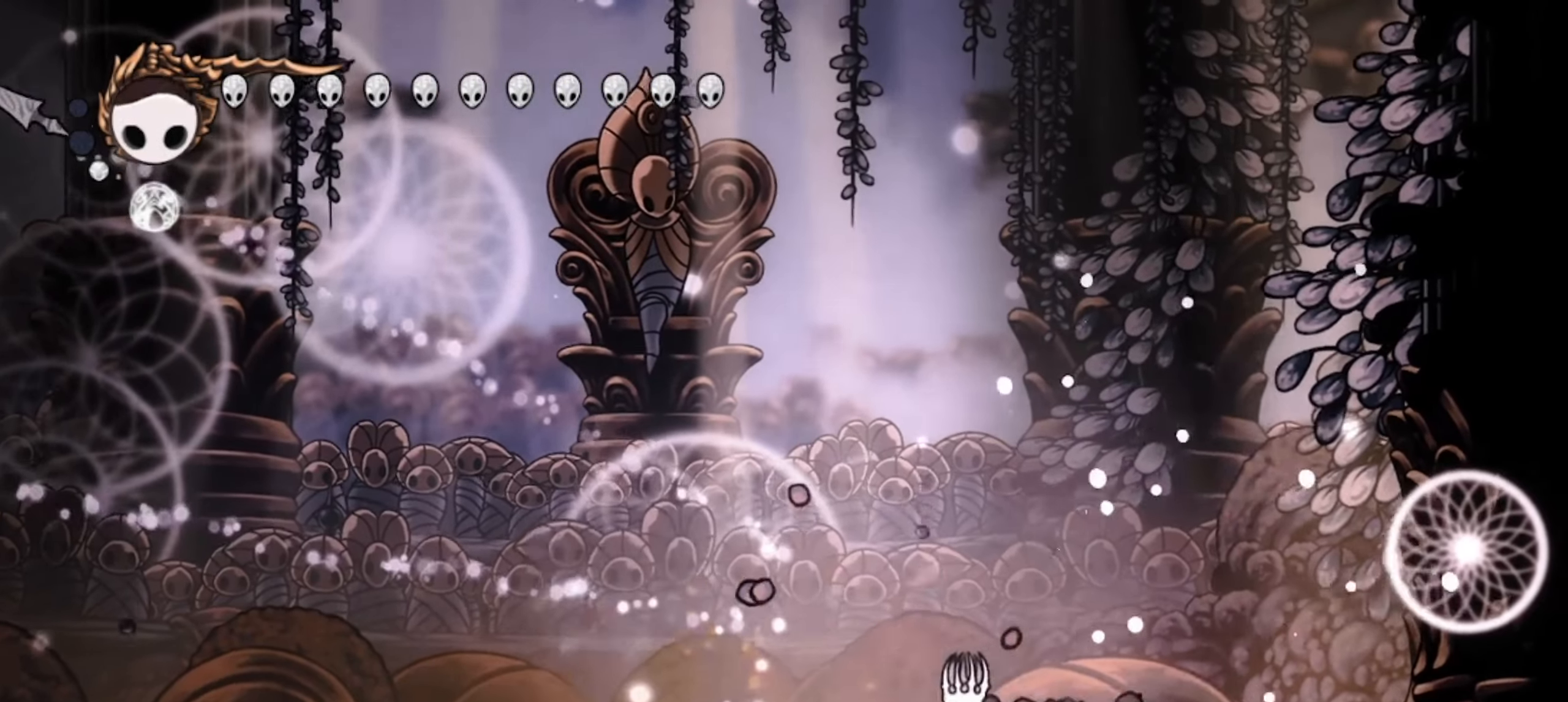
{"keys": ["left"], "events": []}